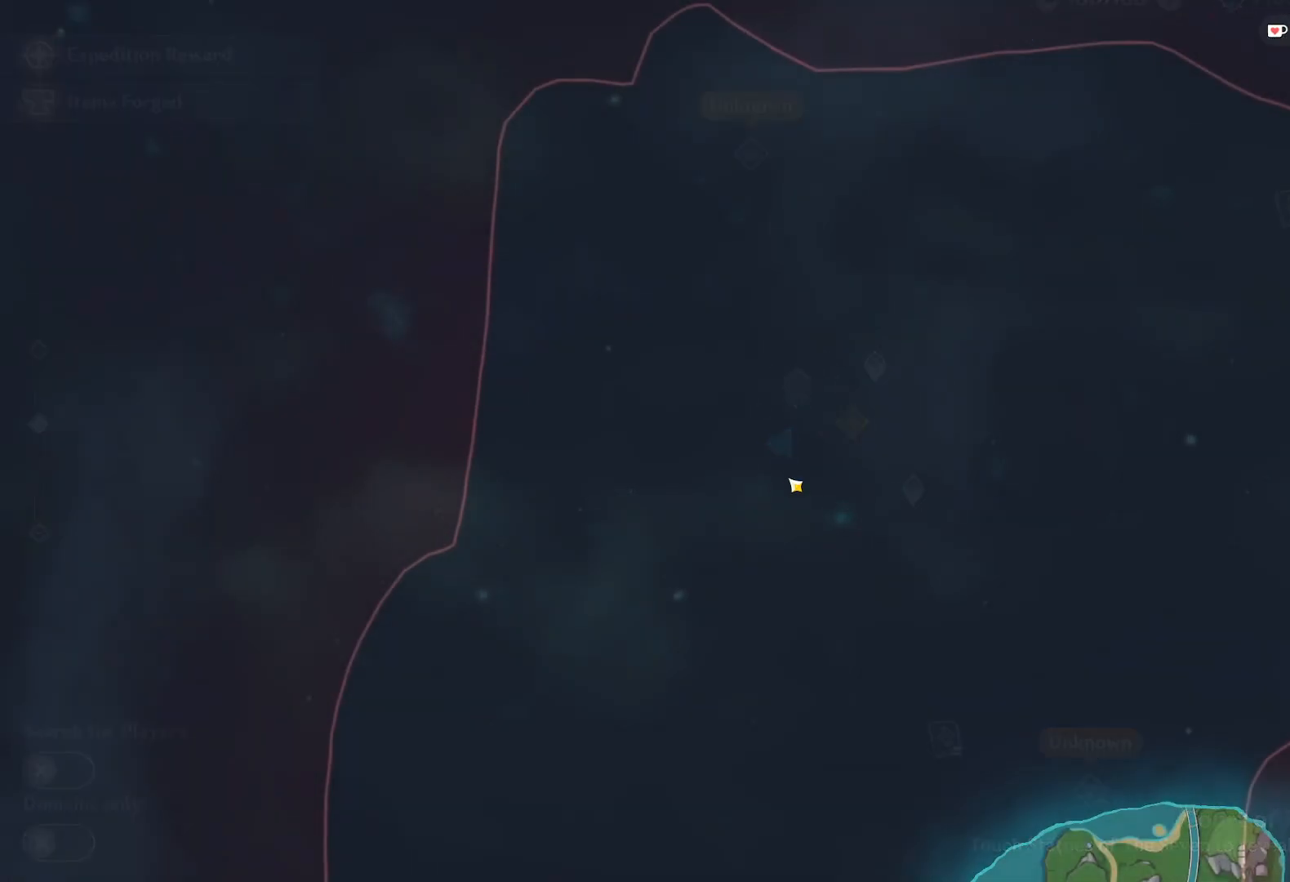
Gameplay with keyboard and mouse; each line is a JSON object with the keys and mouse buttons held at the frame after it. "events" lists presses ("down") and releases ("up") of "1", "2", "3", "4", "5", "a", "alt", "b", "c", "ctrl", "d", "e", "f", "g", "q", "r", "s", "shift", "space", "t", "tab", "v", "w", "x", "z", "mouse_left", "mouse_wheel", "mouse_right", "mouse_mb4" and "mouse_mb5" between this image and that frame as [ms after this image, input, new state], when the widget could be followed in between. "mouse_left", "mouse_wheel", "mouse_right", "mouse_mb4", "mouse_mb5" = the "left", "wheel", "right", "mb4", "mb5" buttons of the "mouse" list. No other keys are recorded. "wheel" means that the mouse wheel is clicked or scrolled. Mouse movement is not recorded.
{"keys": ["w"], "mouse": [], "events": [[200, "w", "down"]]}
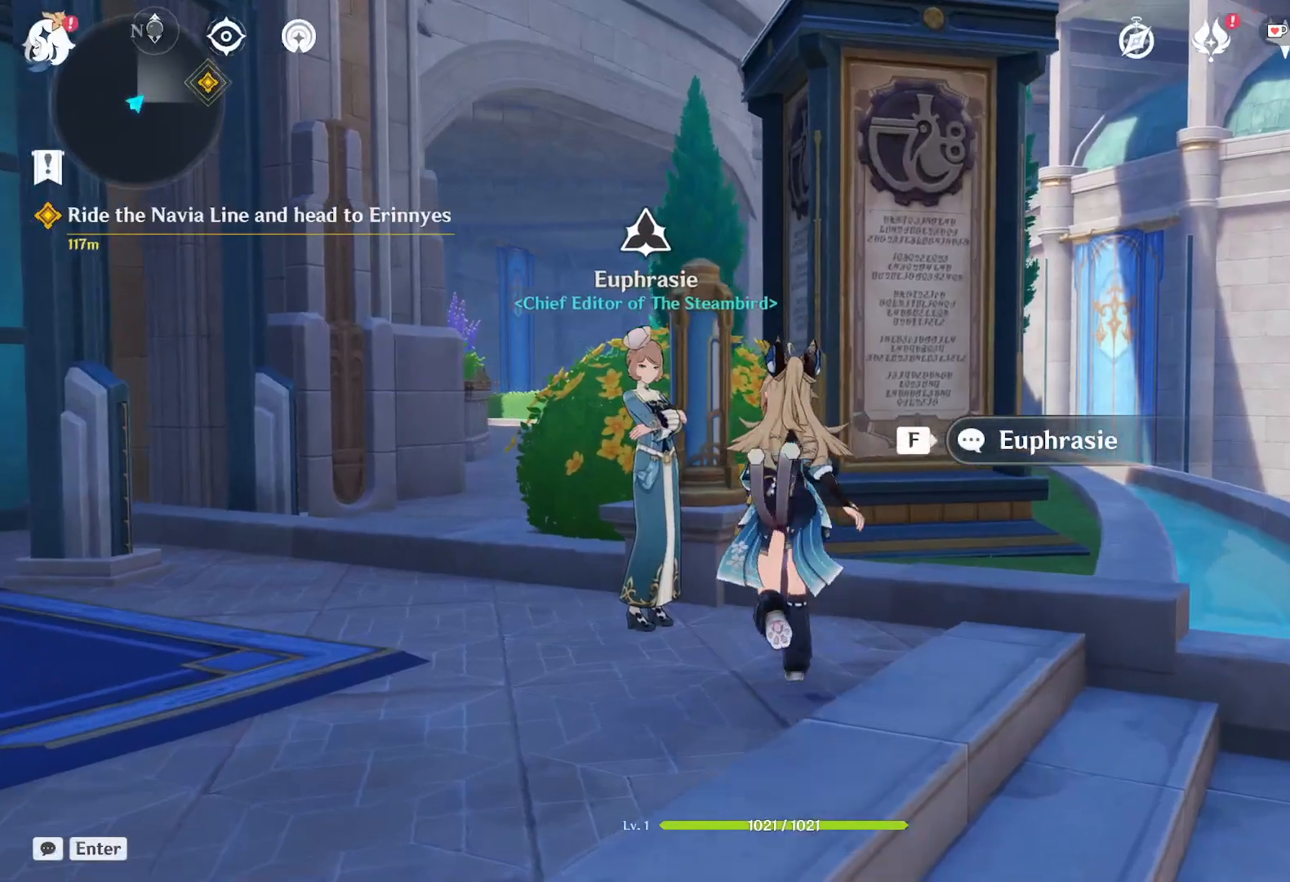
{"keys": ["w"], "mouse": [], "events": [[67, "a", "down"], [484, "a", "up"]]}
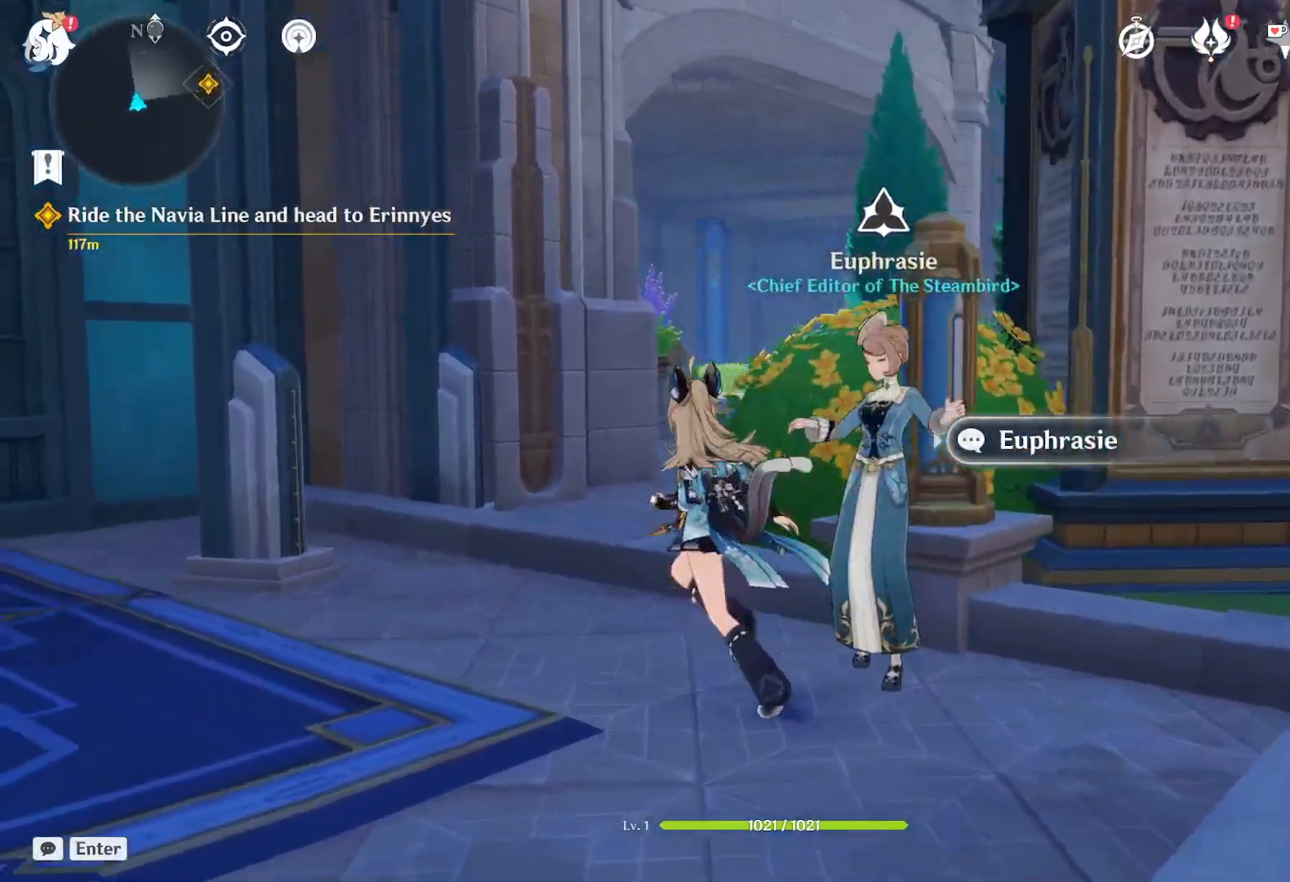
{"keys": ["w"], "mouse": [], "events": [[34, "shift", "down"], [284, "shift", "up"]]}
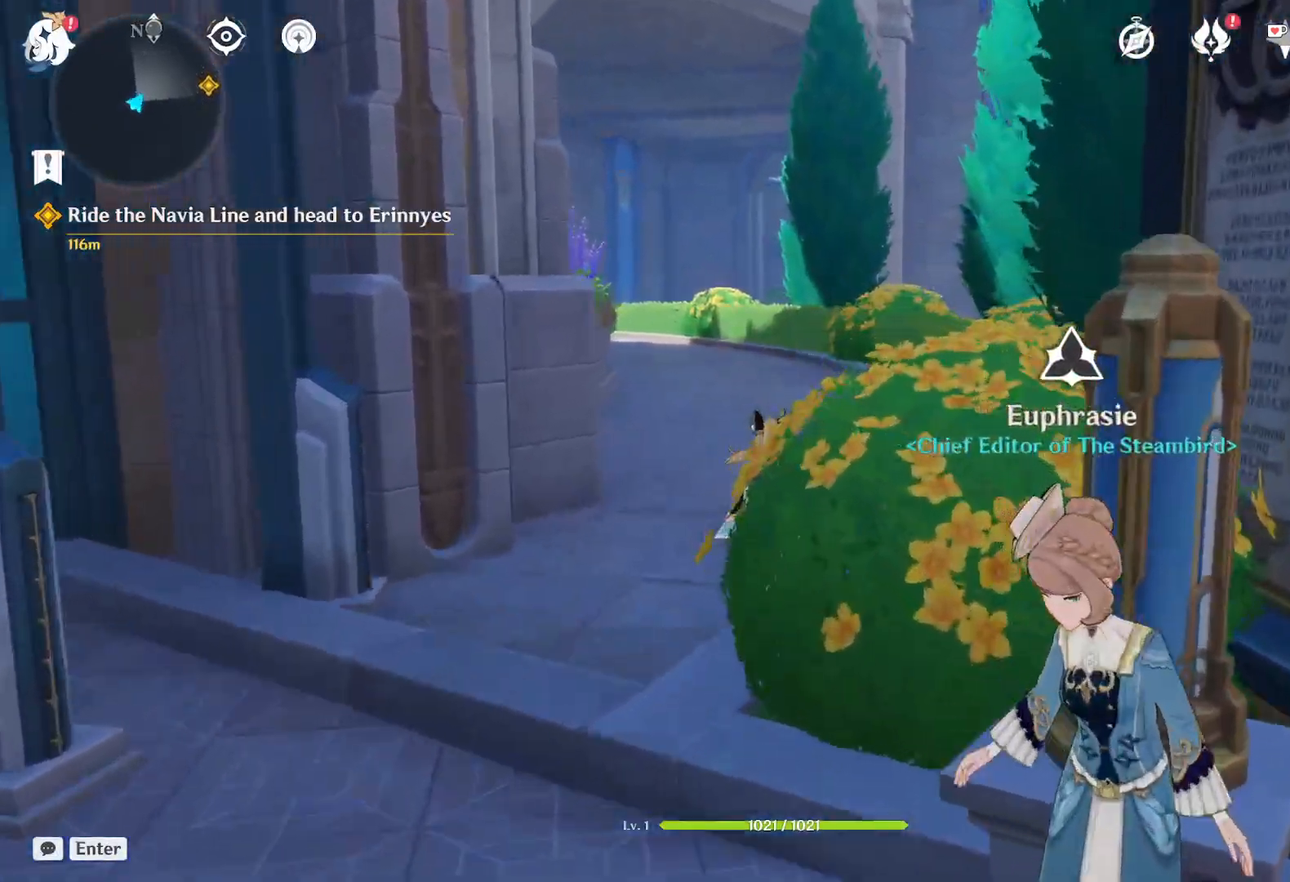
{"keys": ["d", "w"], "mouse": [], "events": [[250, "d", "down"]]}
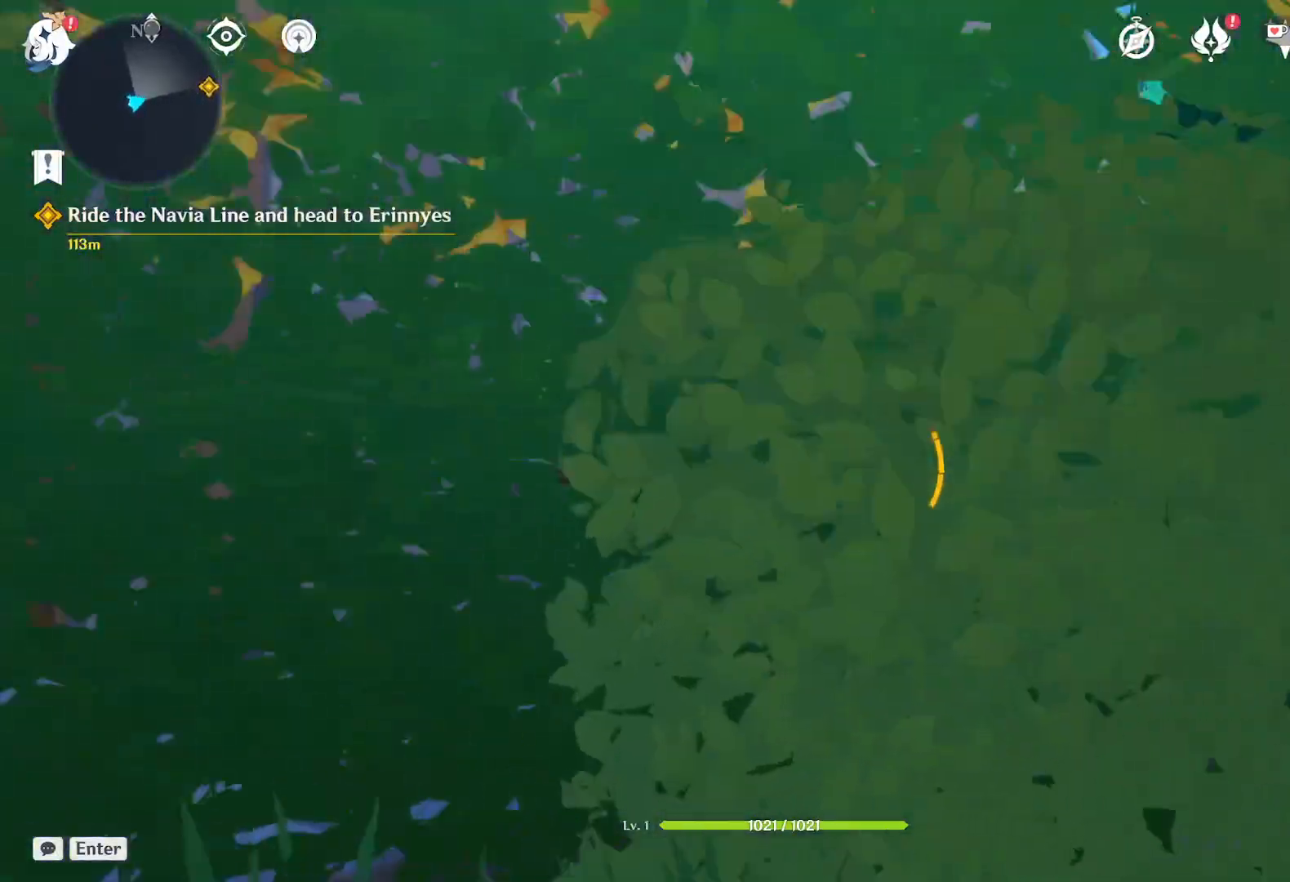
{"keys": ["d", "w"], "mouse": [], "events": [[34, "d", "up"], [467, "d", "down"]]}
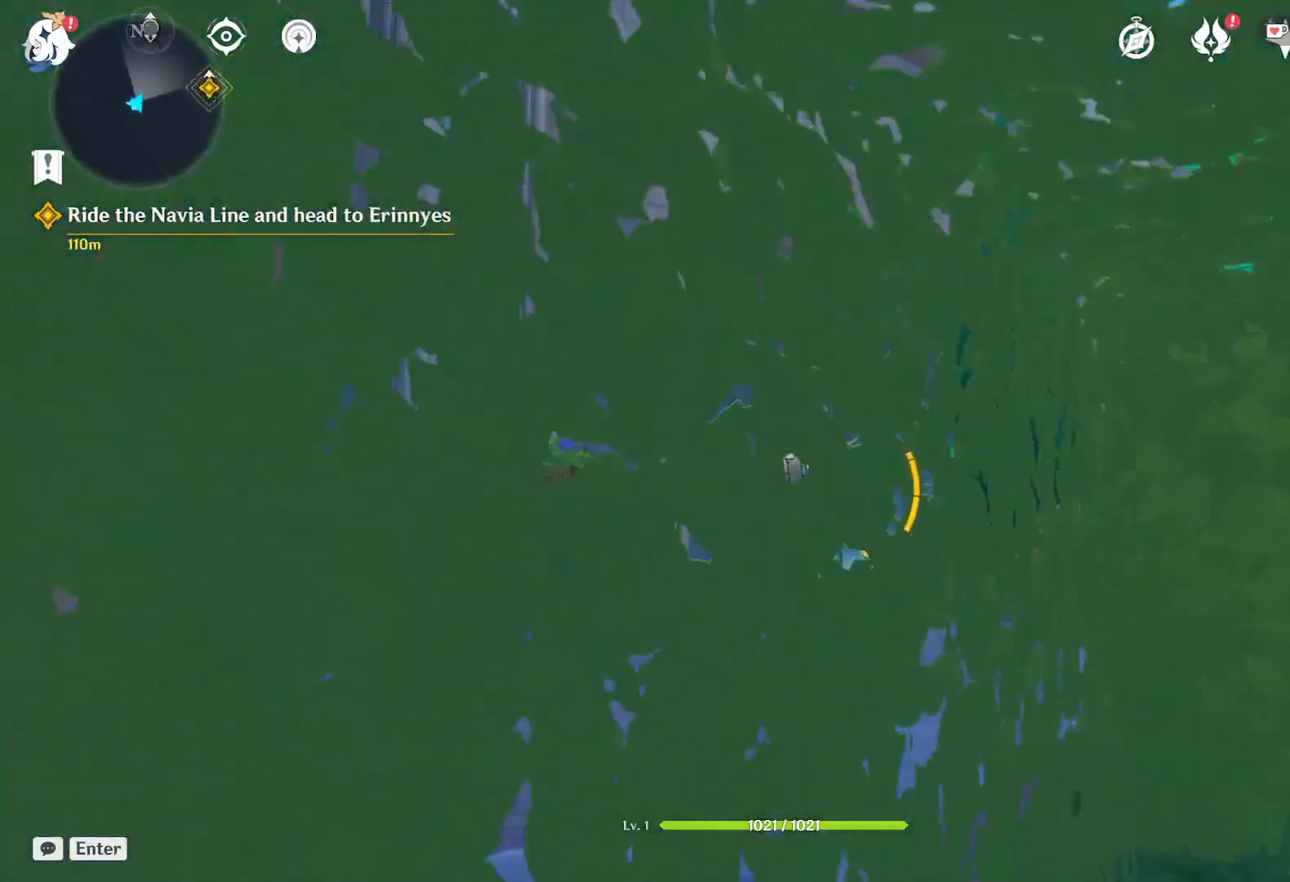
{"keys": ["w"], "mouse": [], "events": [[184, "shift", "down"], [317, "shift", "up"], [400, "d", "up"]]}
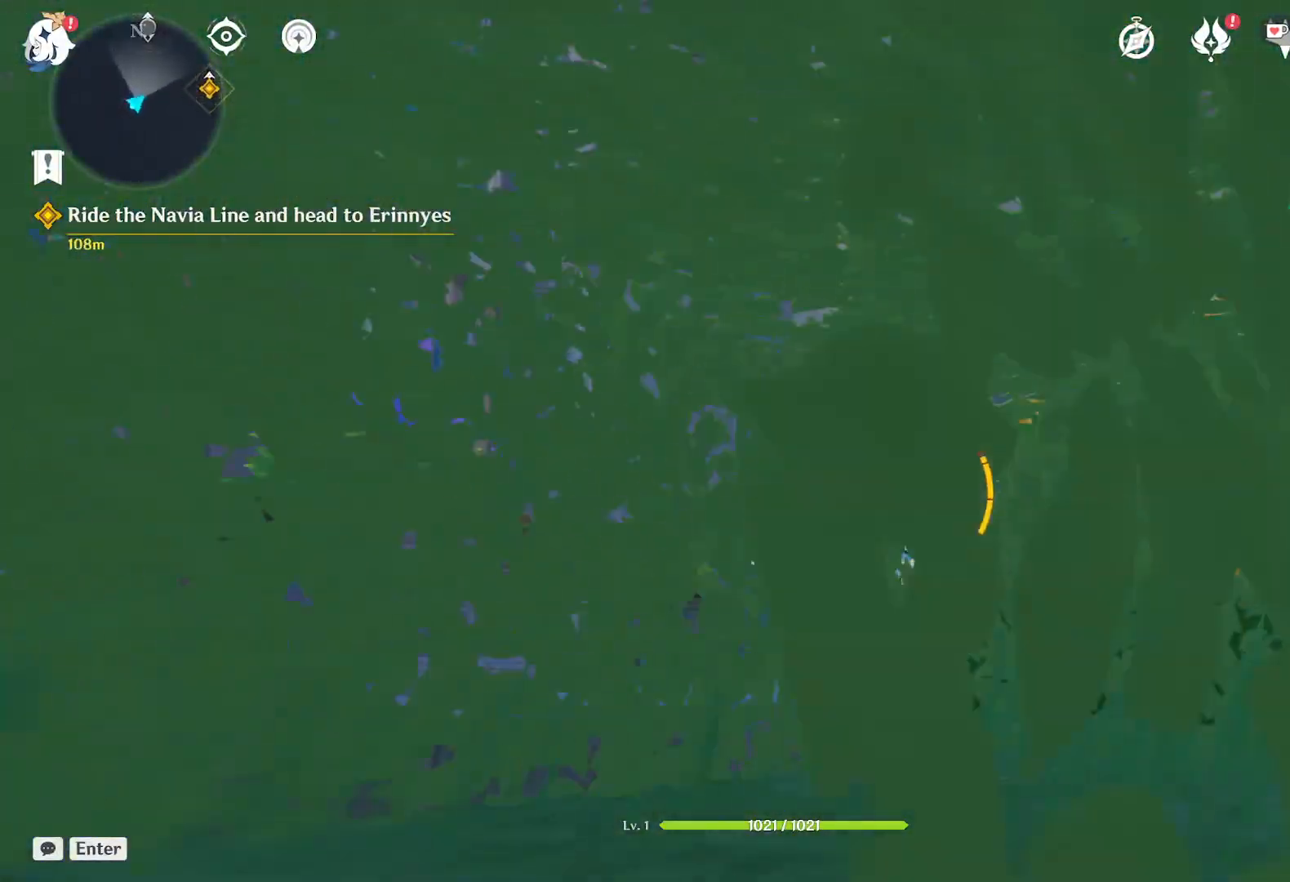
{"keys": ["w"], "mouse": [], "events": []}
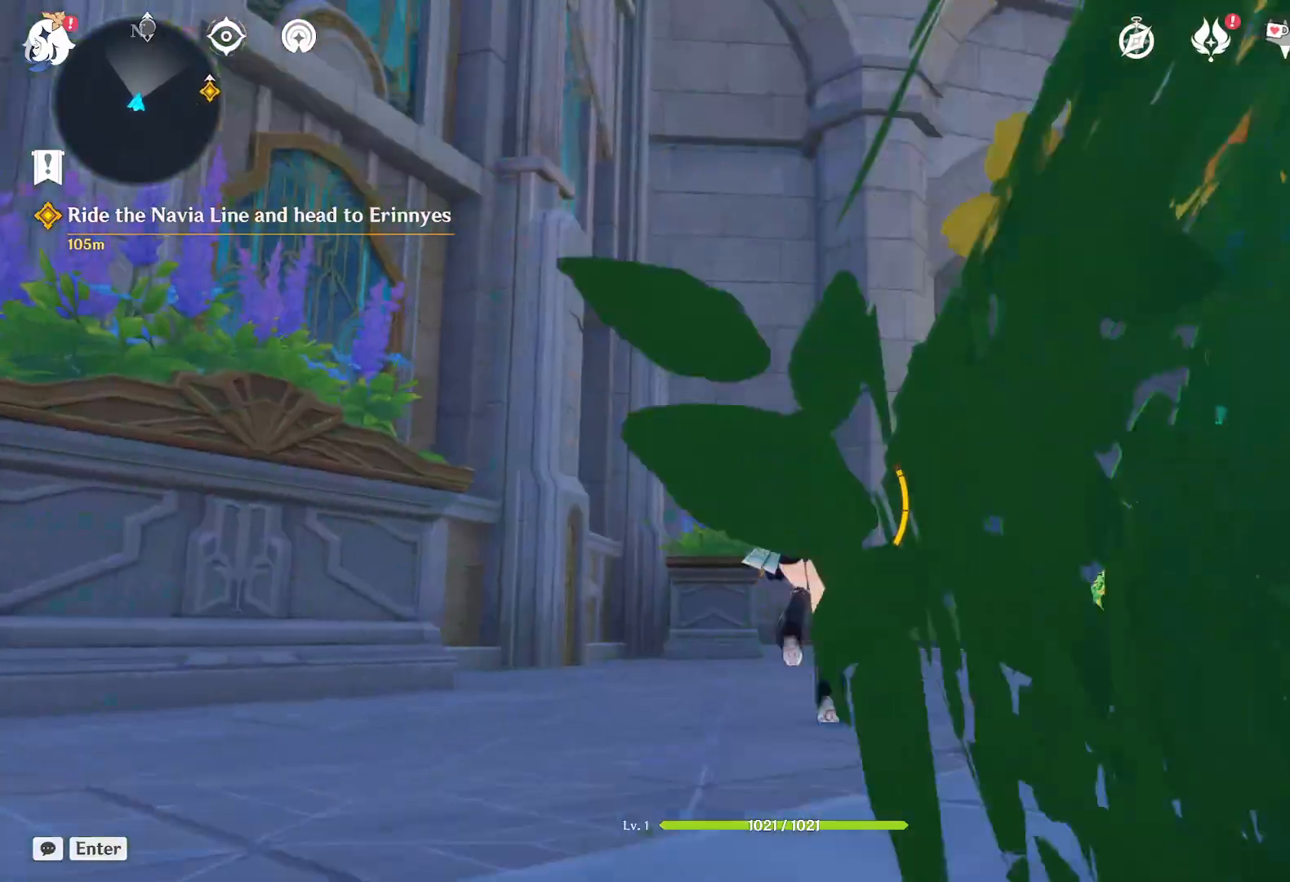
{"keys": [], "mouse": [], "events": [[117, "w", "up"]]}
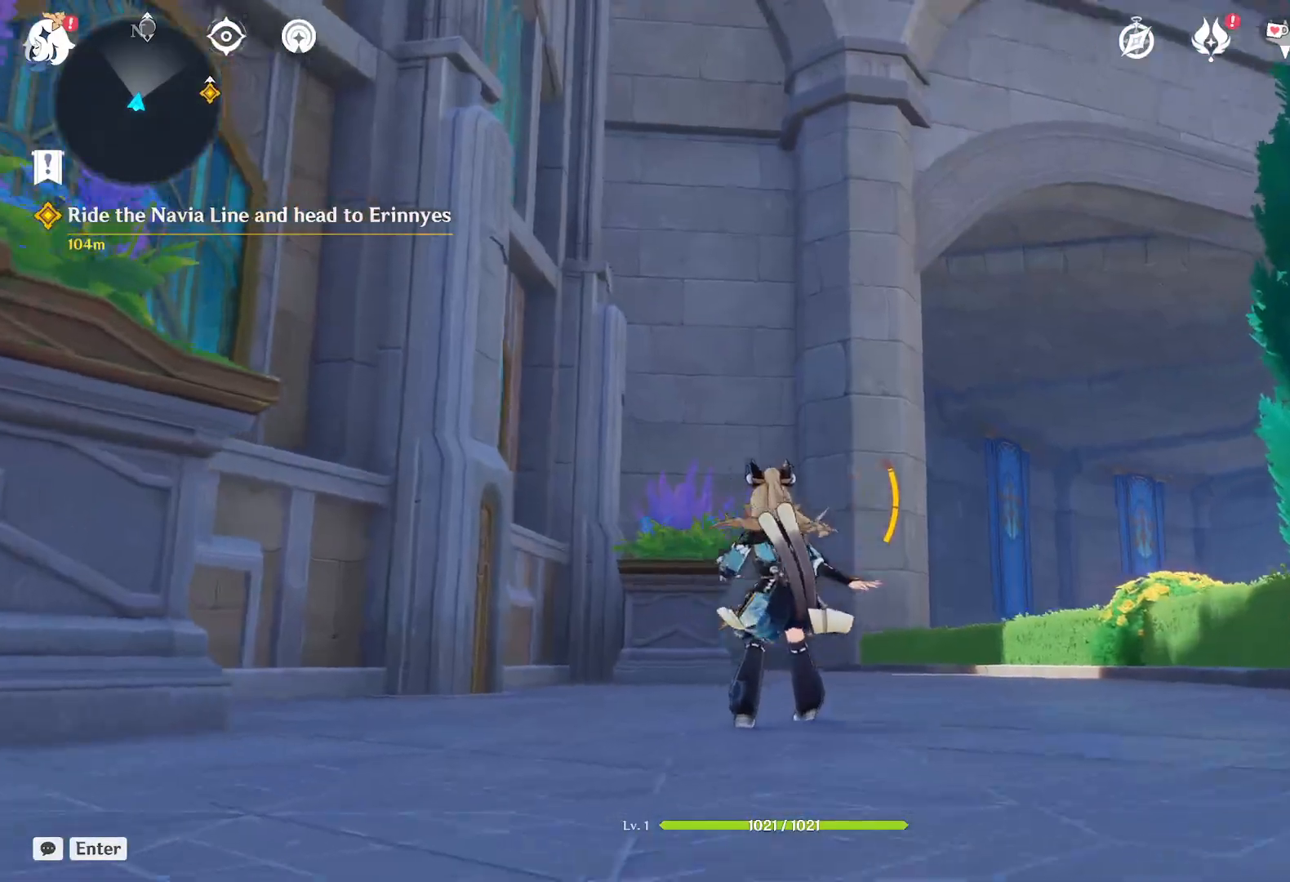
{"keys": ["w"], "mouse": [], "events": [[67, "w", "down"]]}
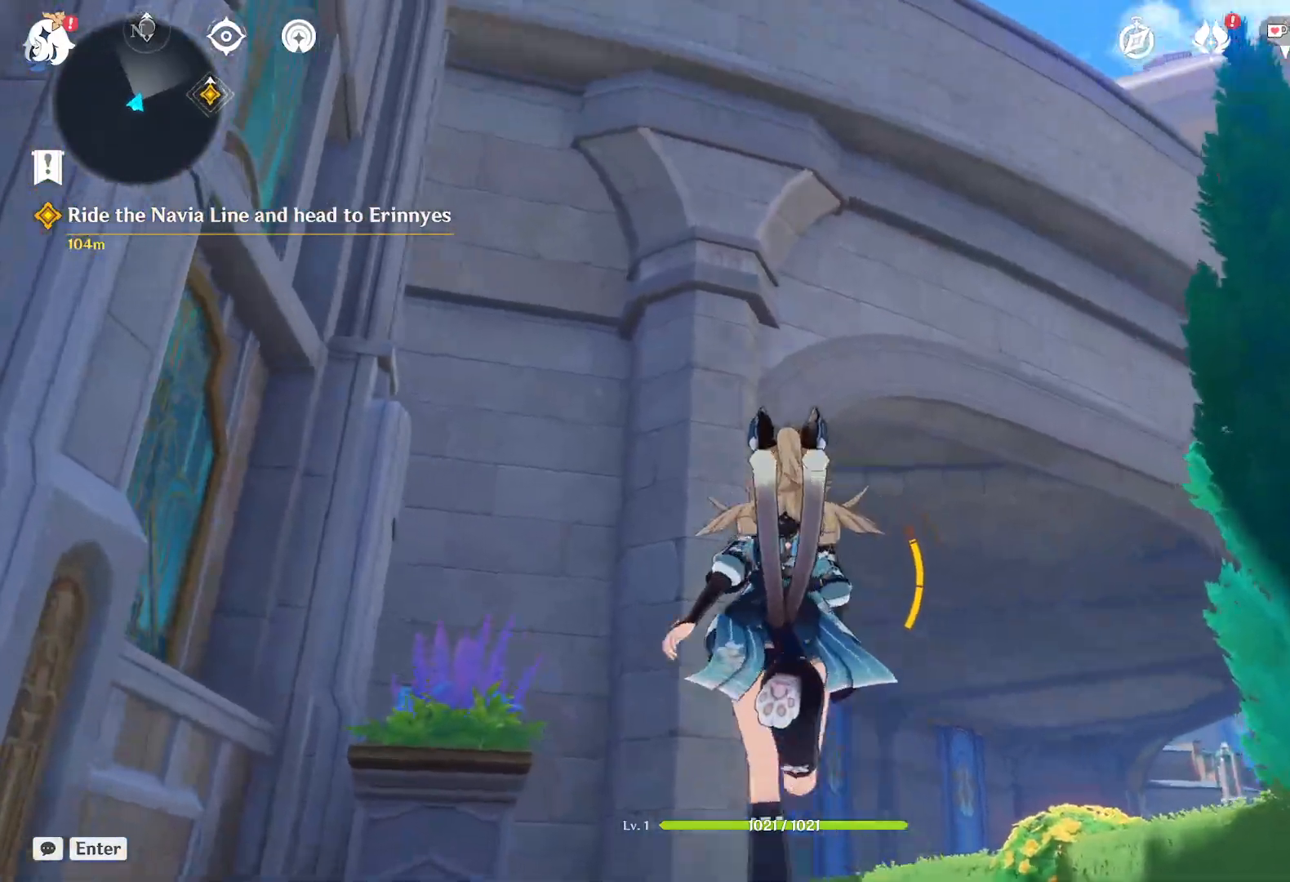
{"keys": ["w"], "mouse": [], "events": [[300, "w", "up"], [484, "w", "down"]]}
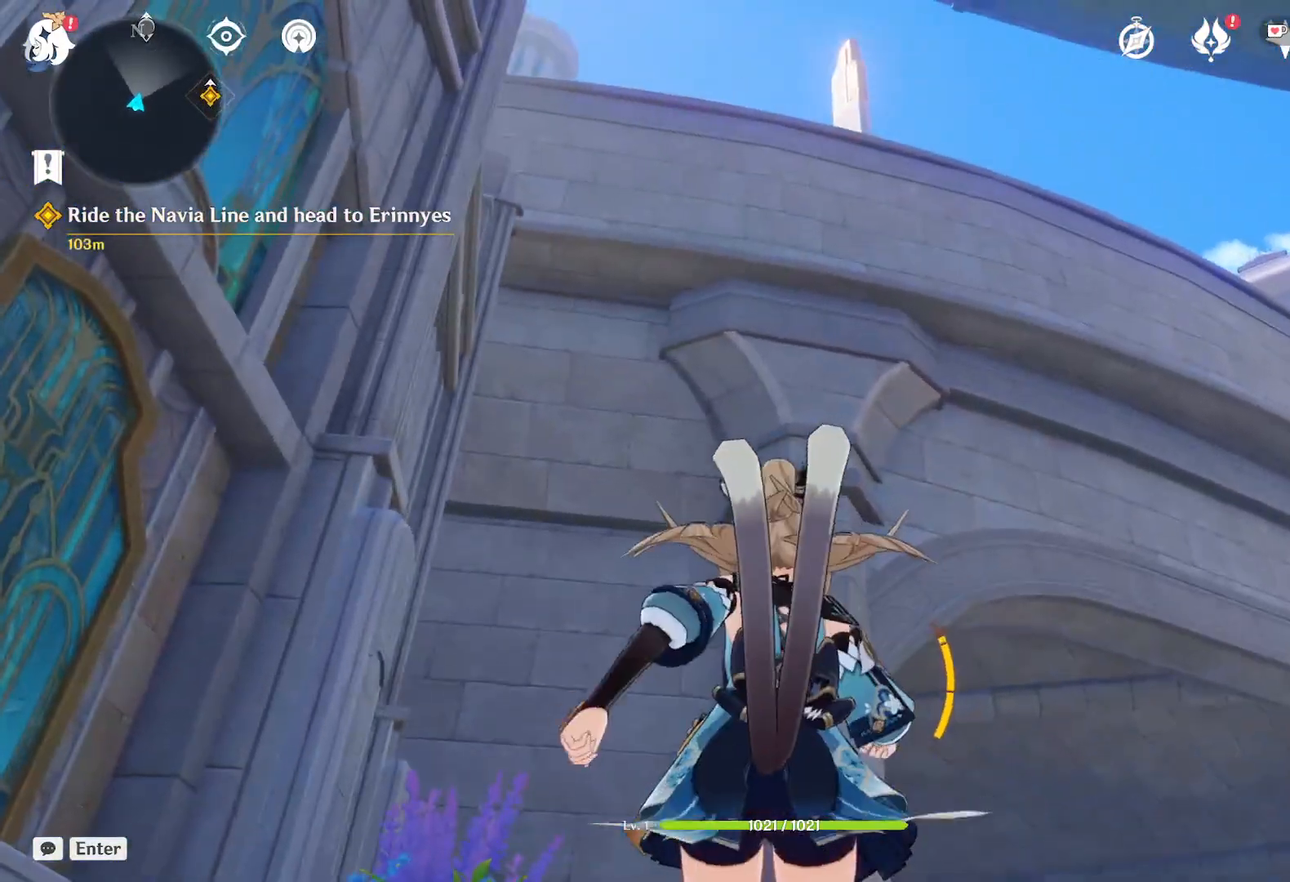
{"keys": ["shift", "w"], "mouse": [], "events": [[334, "shift", "down"]]}
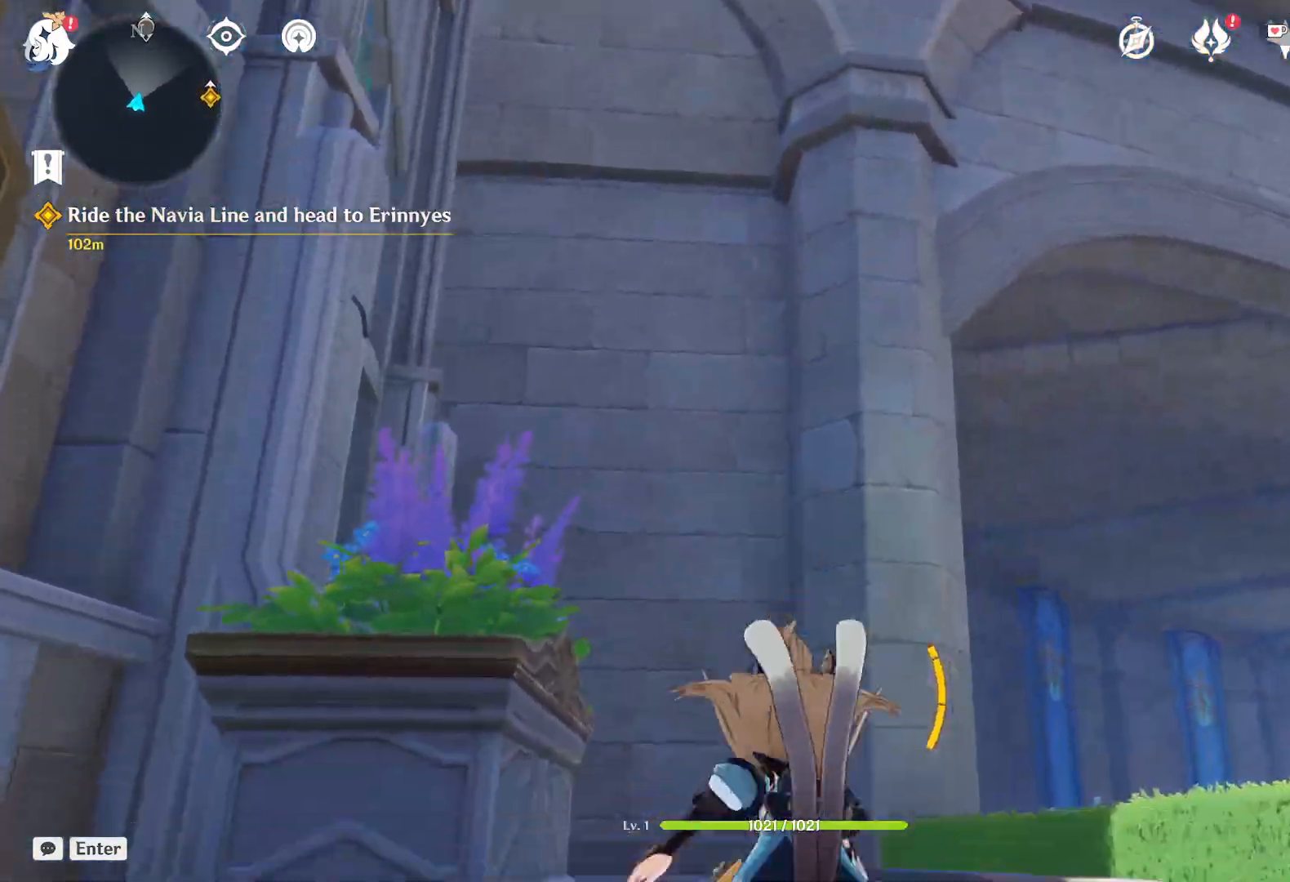
{"keys": ["w"], "mouse": [], "events": [[134, "shift", "up"]]}
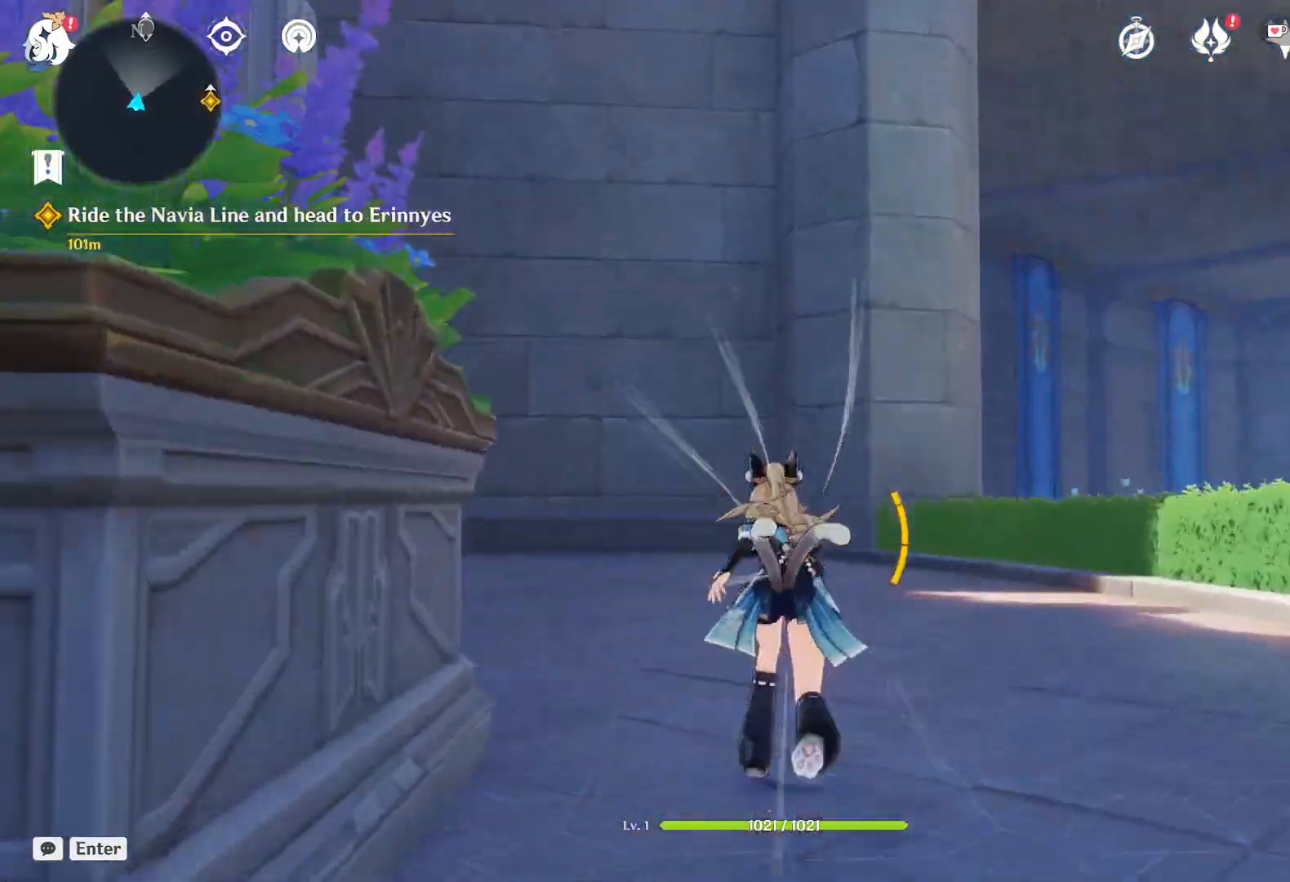
{"keys": ["d"], "mouse": [], "events": [[34, "w", "up"], [234, "d", "down"]]}
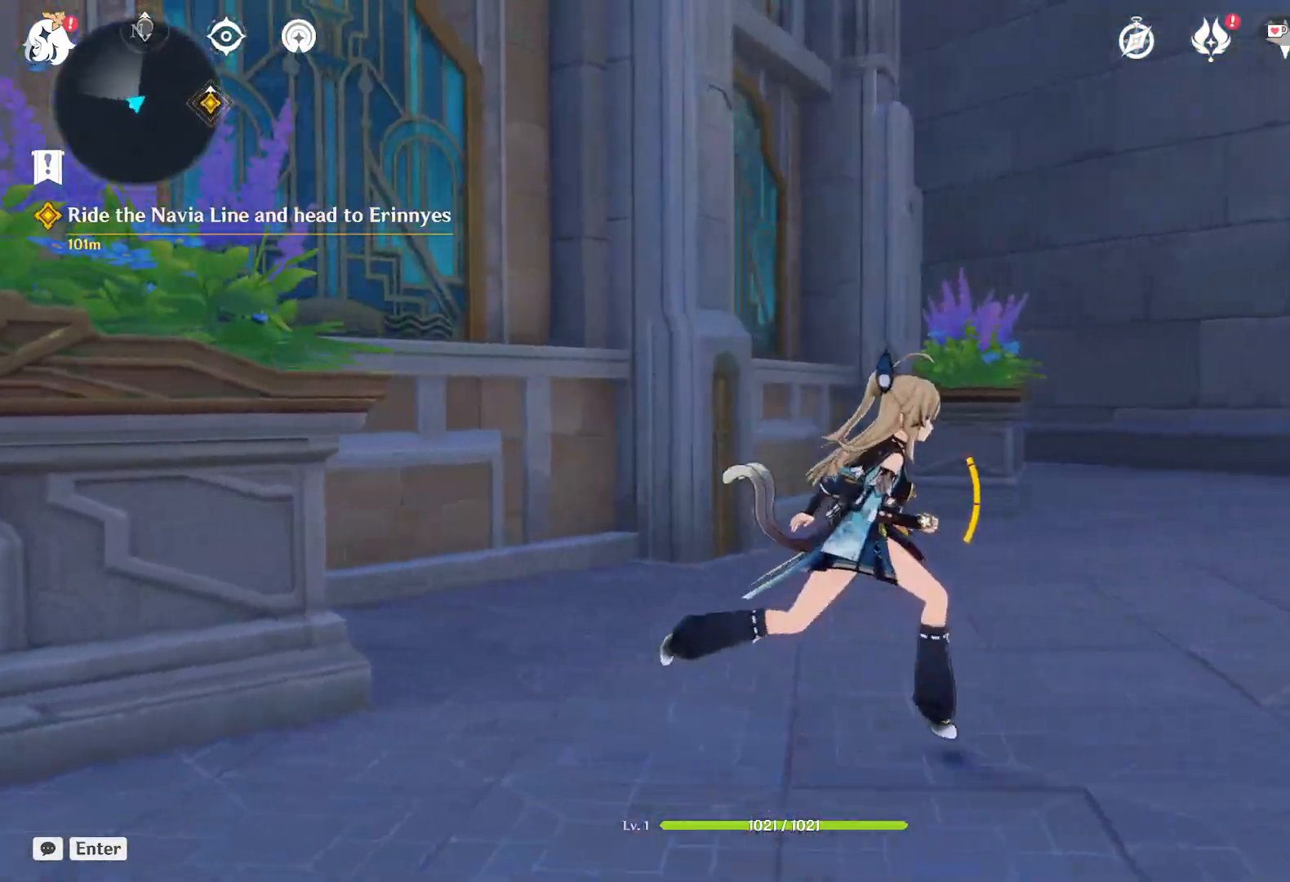
{"keys": ["d"], "mouse": [], "events": []}
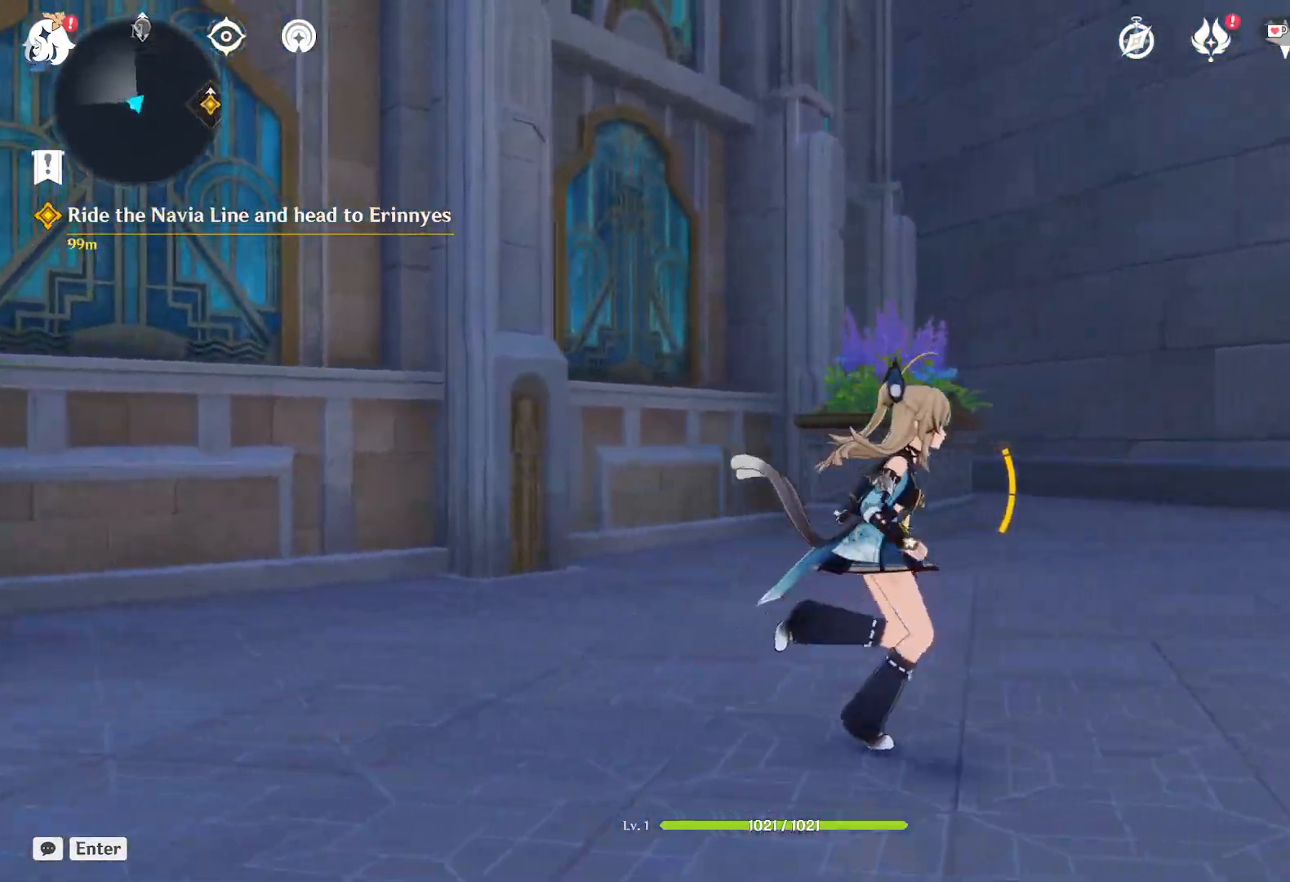
{"keys": ["w"], "mouse": [], "events": [[150, "w", "down"], [384, "d", "up"]]}
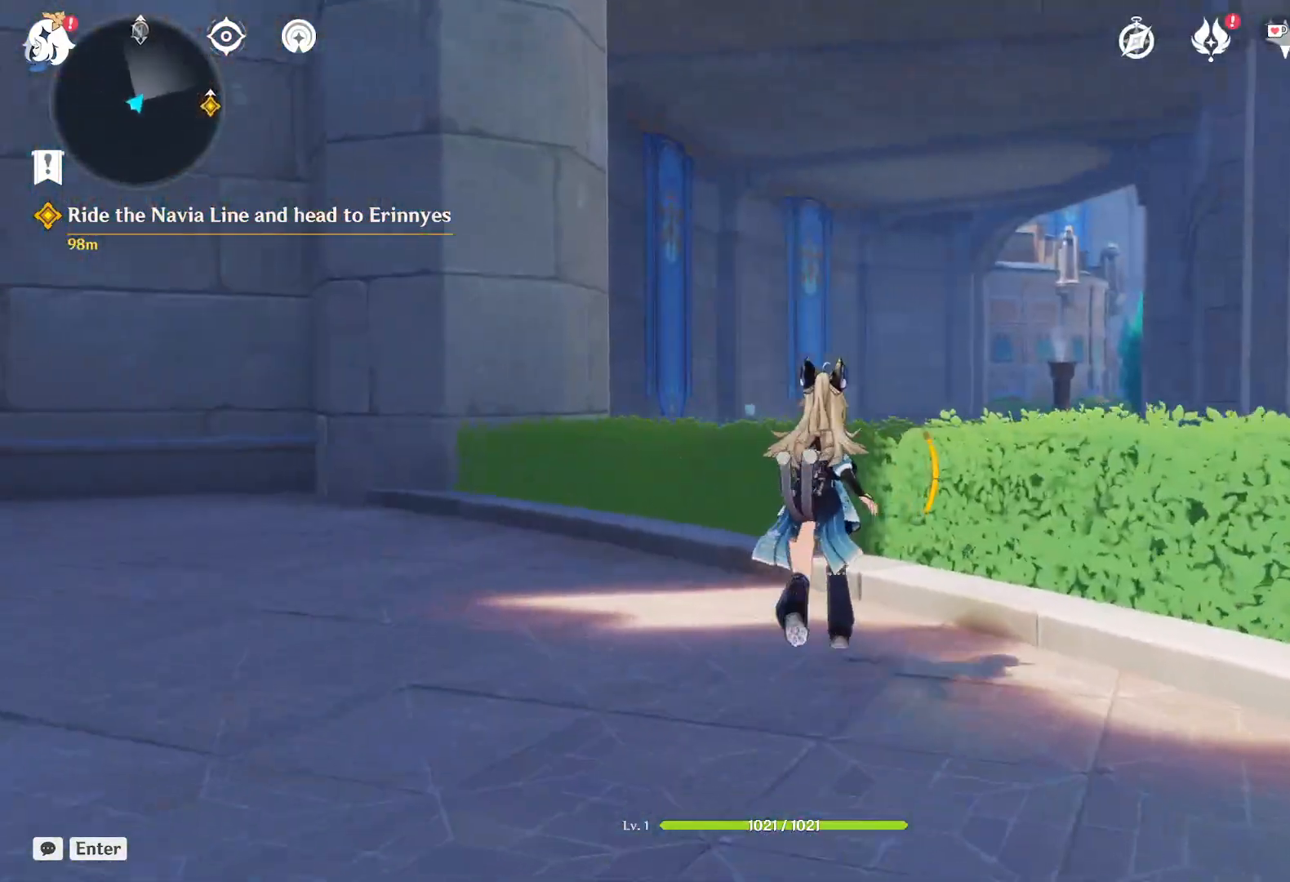
{"keys": ["w"], "mouse": [], "events": [[100, "shift", "down"], [334, "shift", "up"]]}
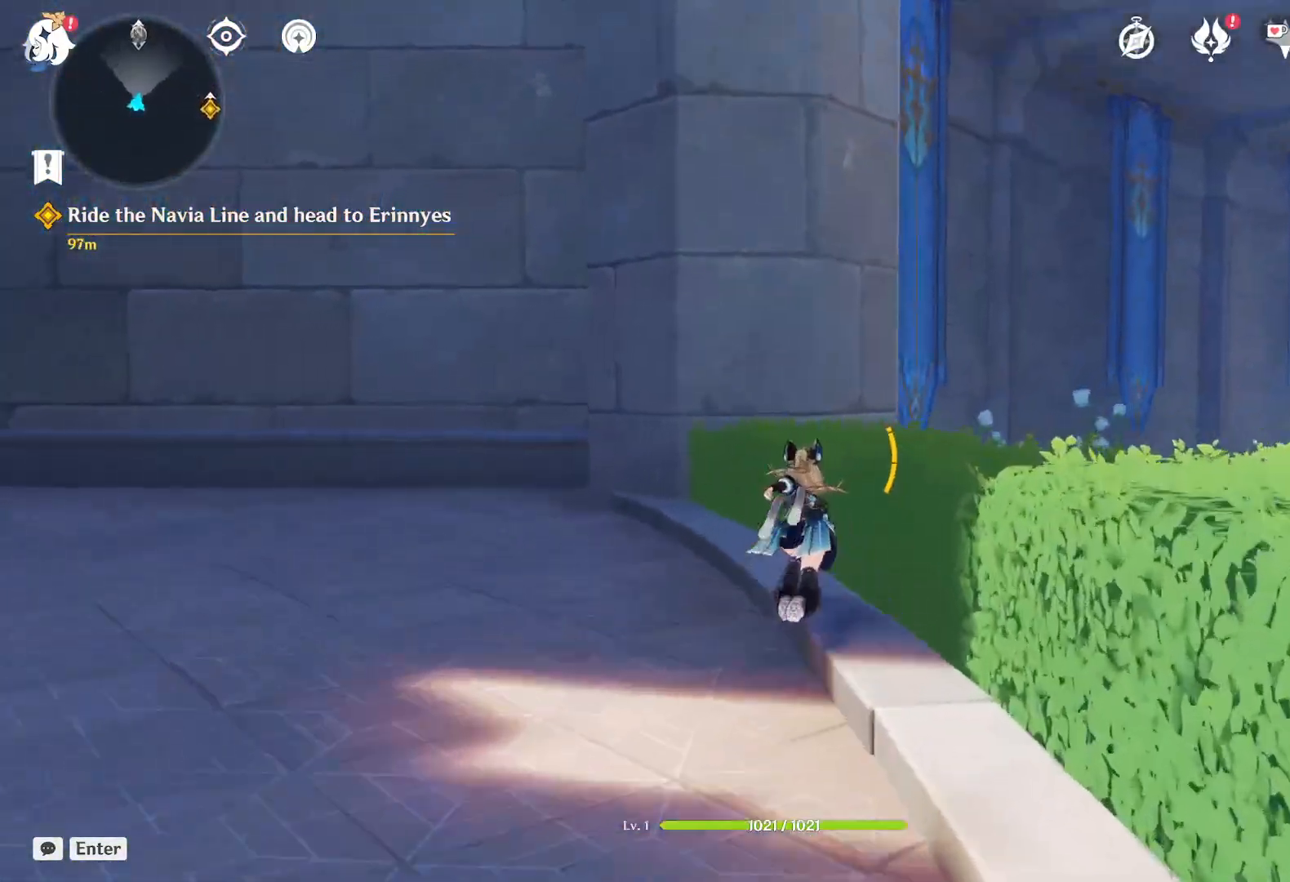
{"keys": ["e", "w"], "mouse": [], "events": [[384, "e", "down"]]}
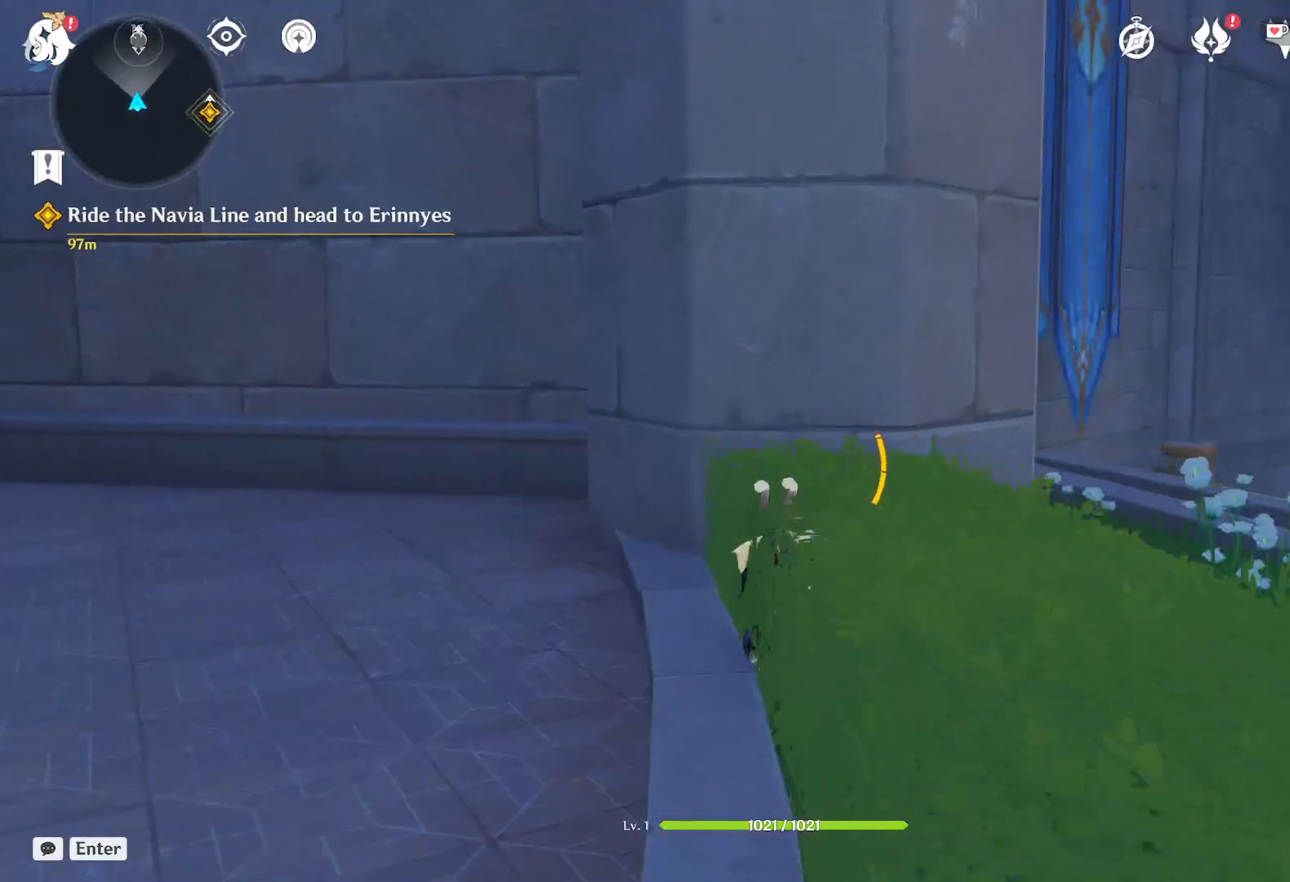
{"keys": ["w"], "mouse": [], "events": [[484, "e", "up"]]}
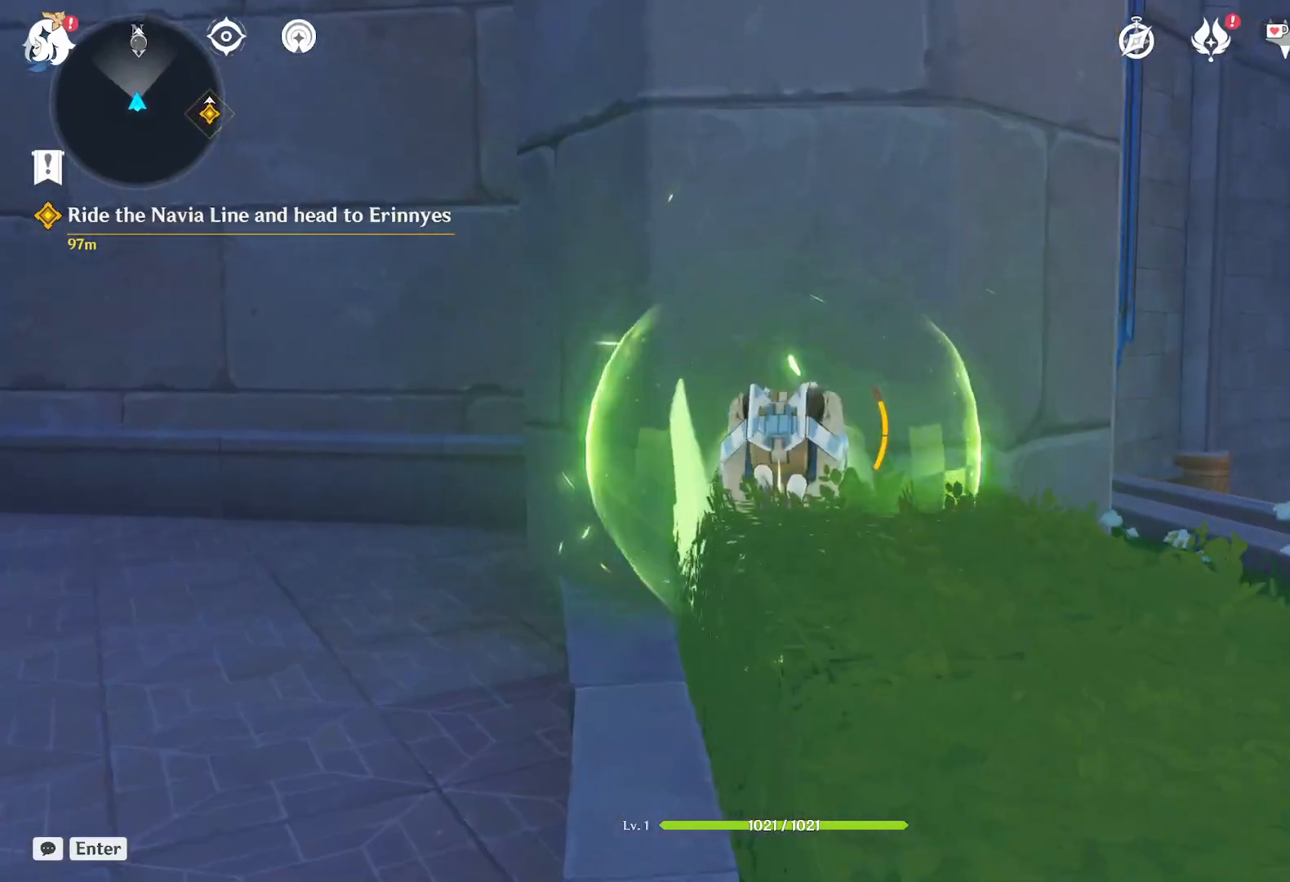
{"keys": ["w"], "mouse": [], "events": []}
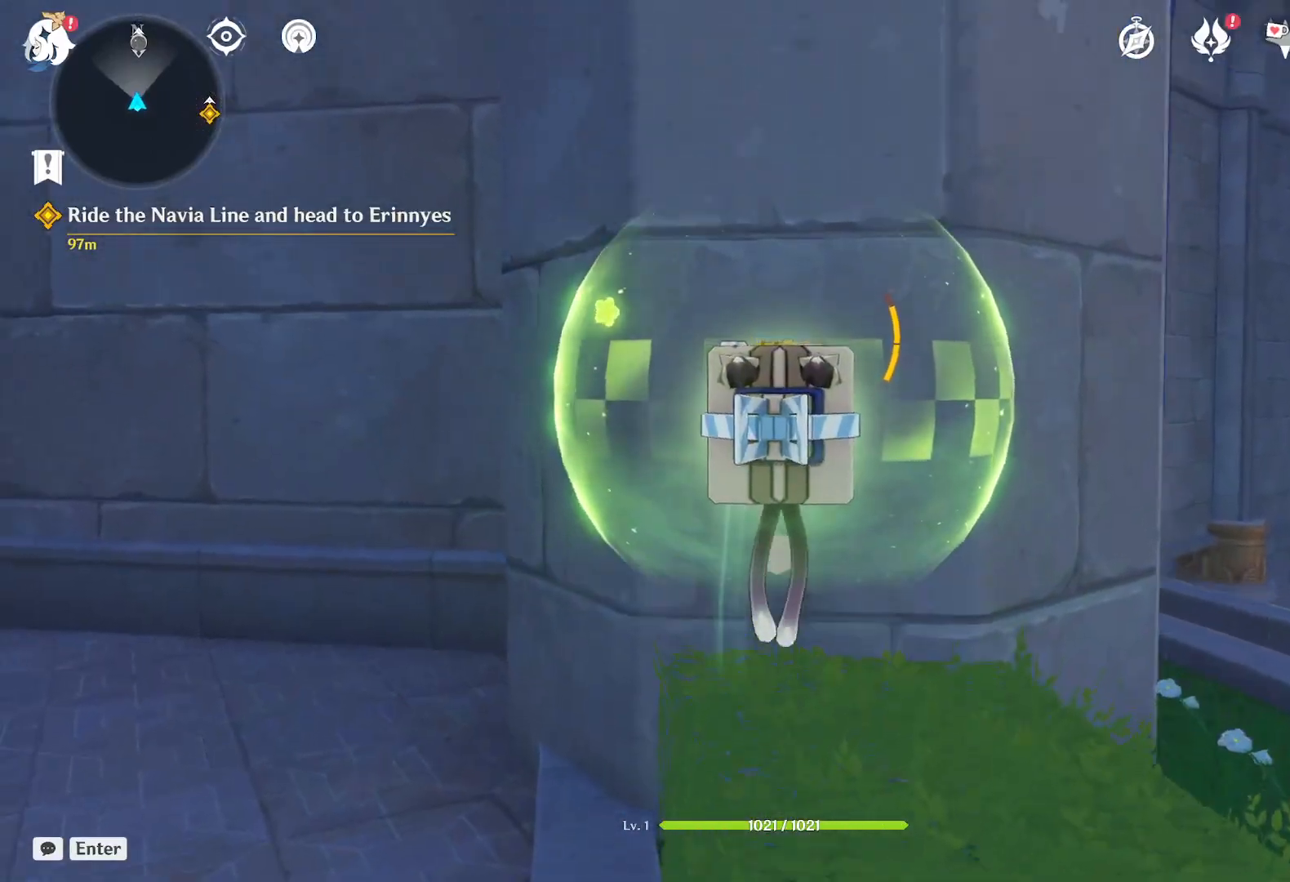
{"keys": ["w"], "mouse": [], "events": []}
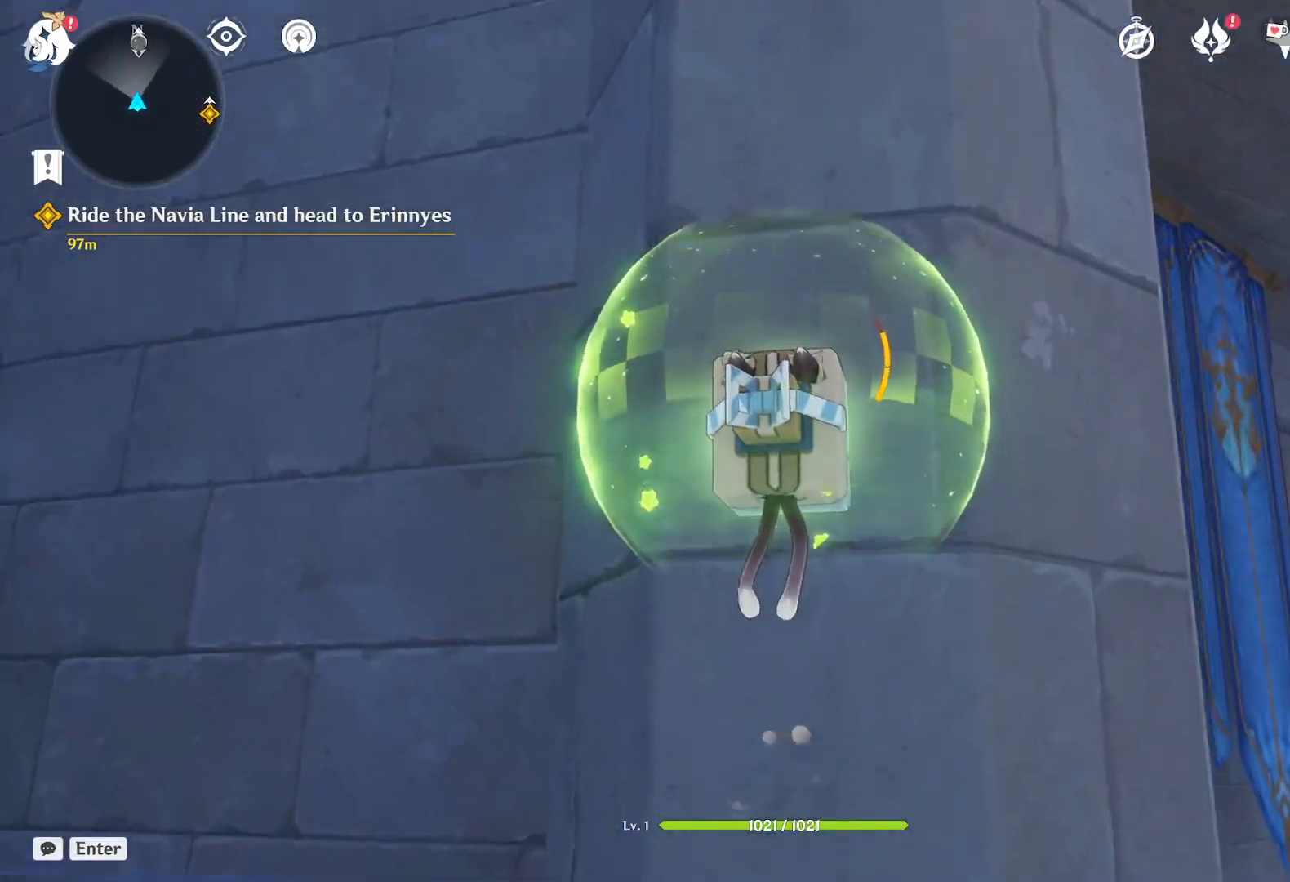
{"keys": ["w"], "mouse": [], "events": []}
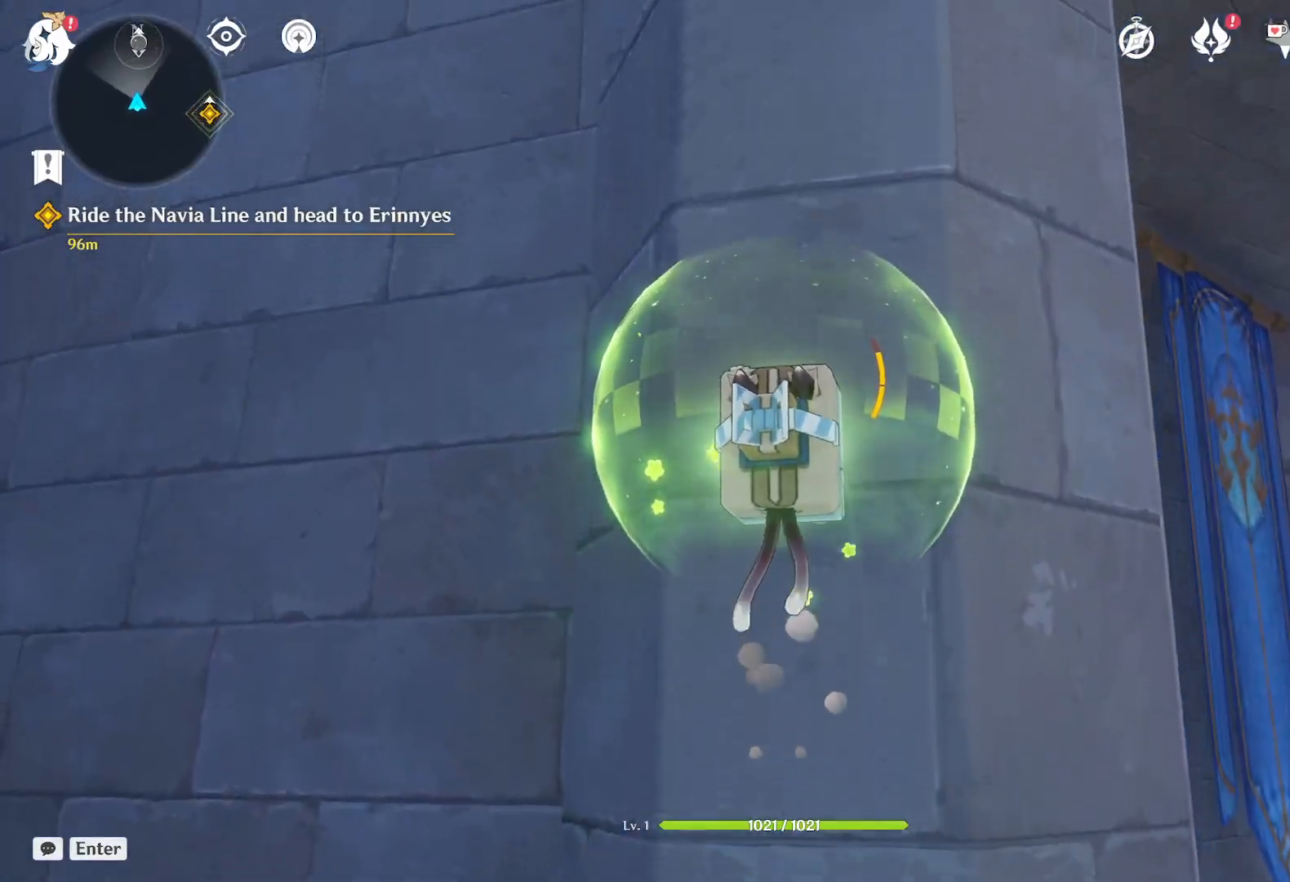
{"keys": ["w"], "mouse": [], "events": []}
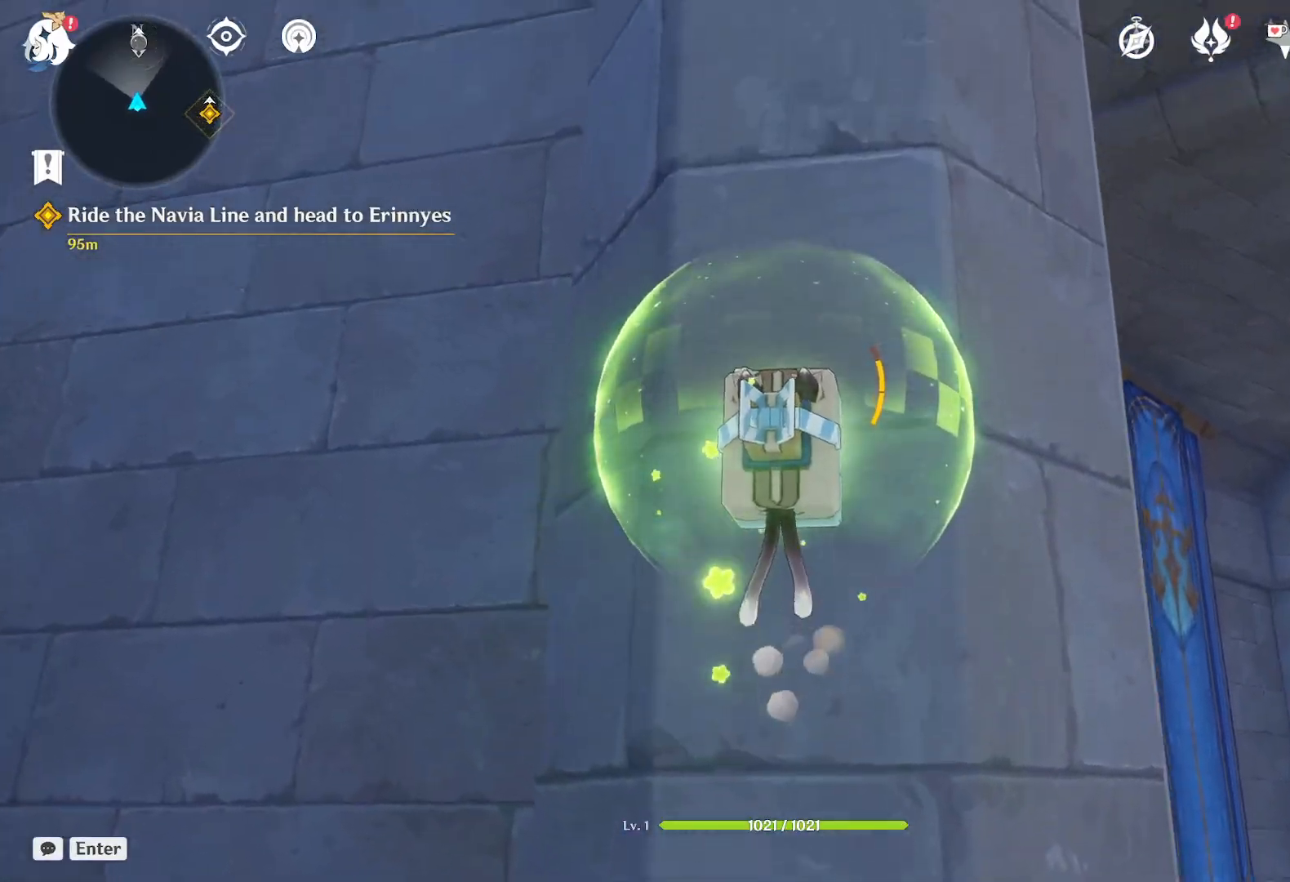
{"keys": ["w"], "mouse": [], "events": []}
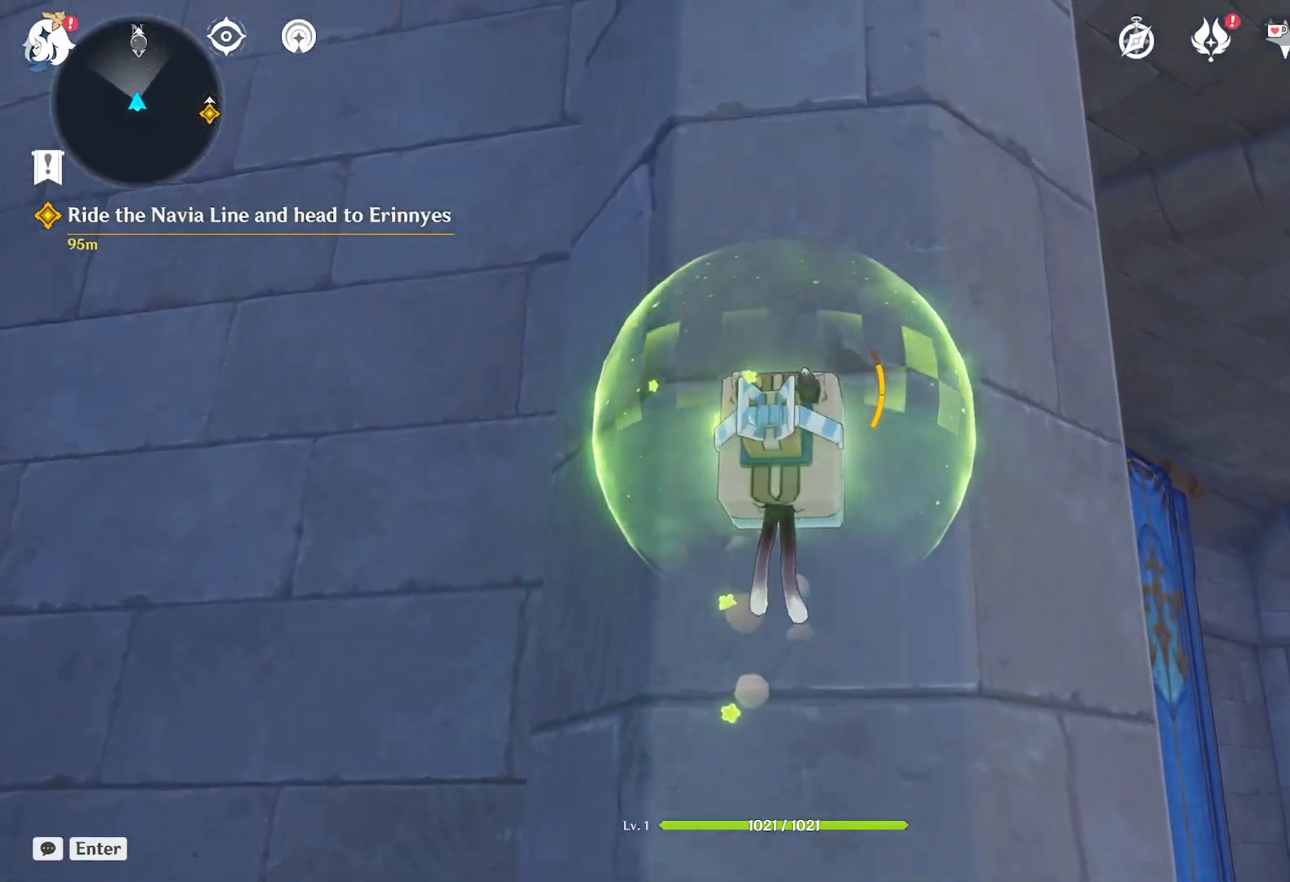
{"keys": ["w"], "mouse": [], "events": []}
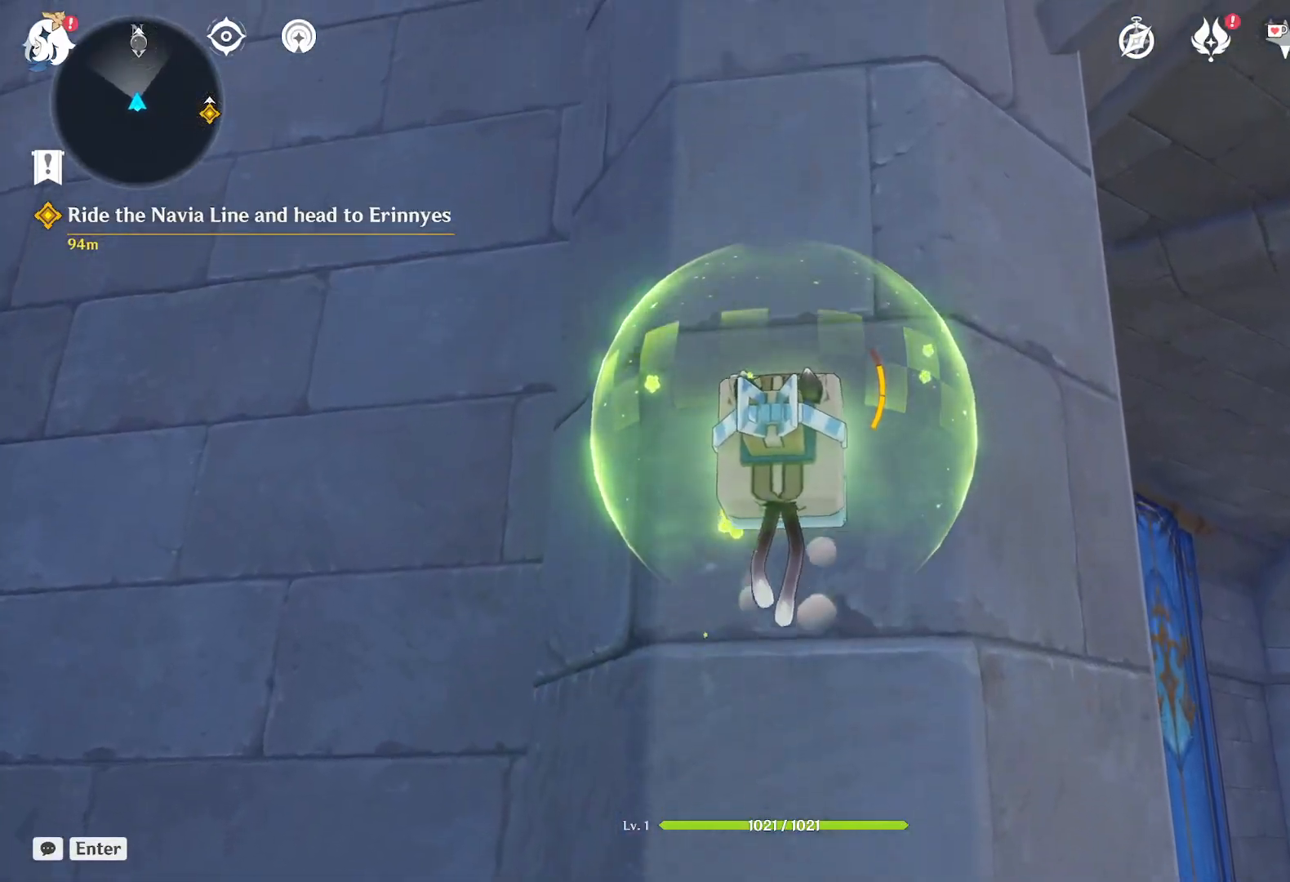
{"keys": ["w"], "mouse": [], "events": []}
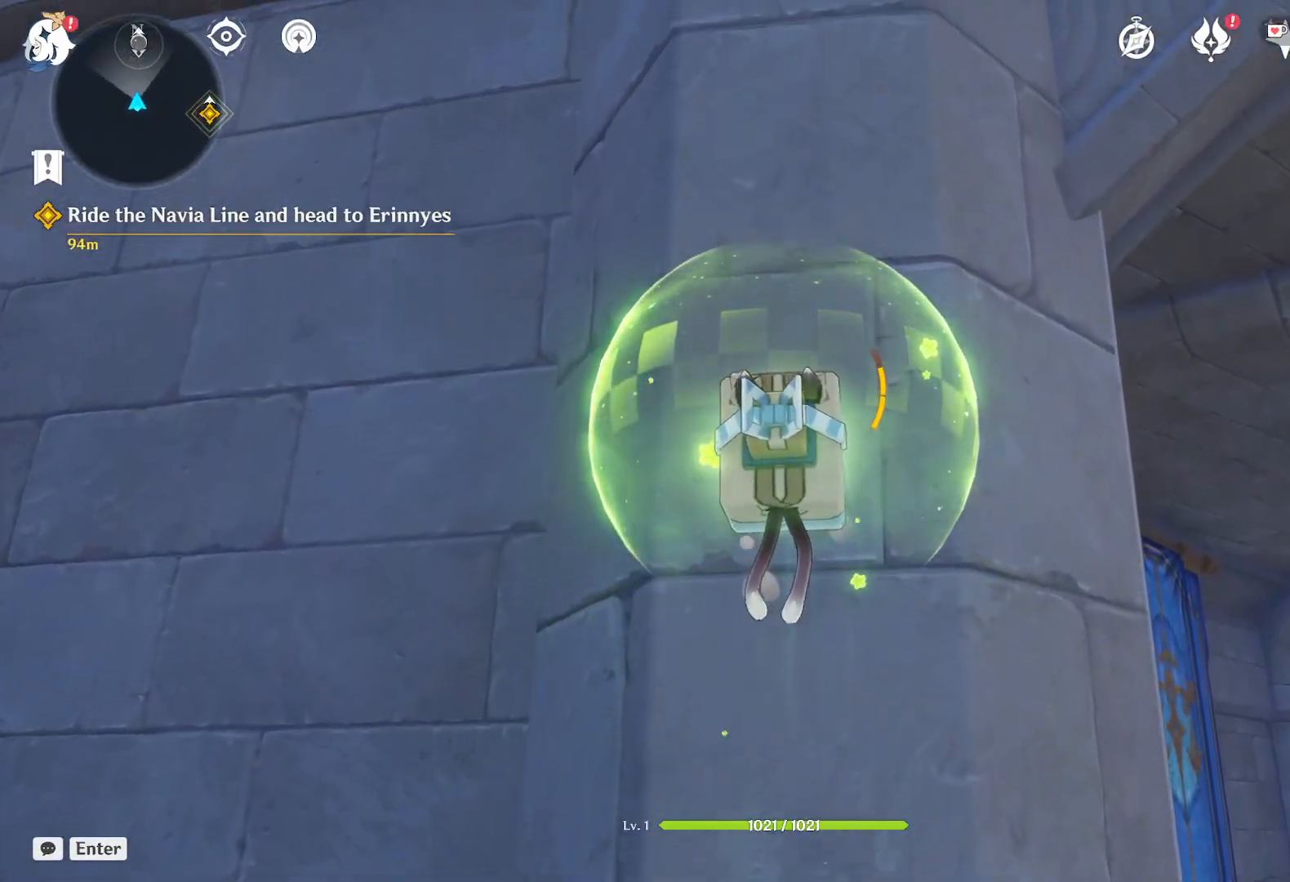
{"keys": [], "mouse": [], "events": [[167, "w", "up"]]}
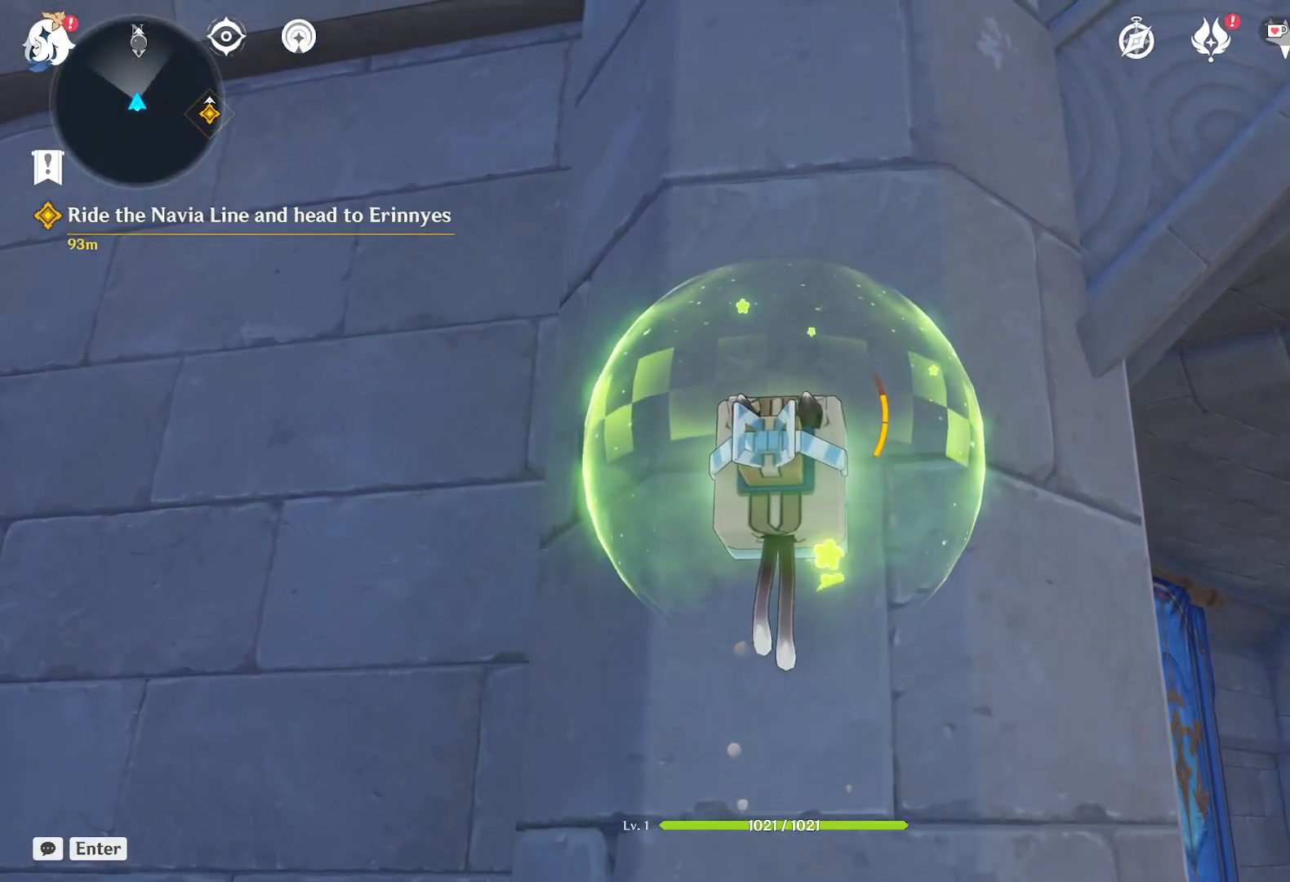
{"keys": ["w"], "mouse": [], "events": [[150, "w", "down"]]}
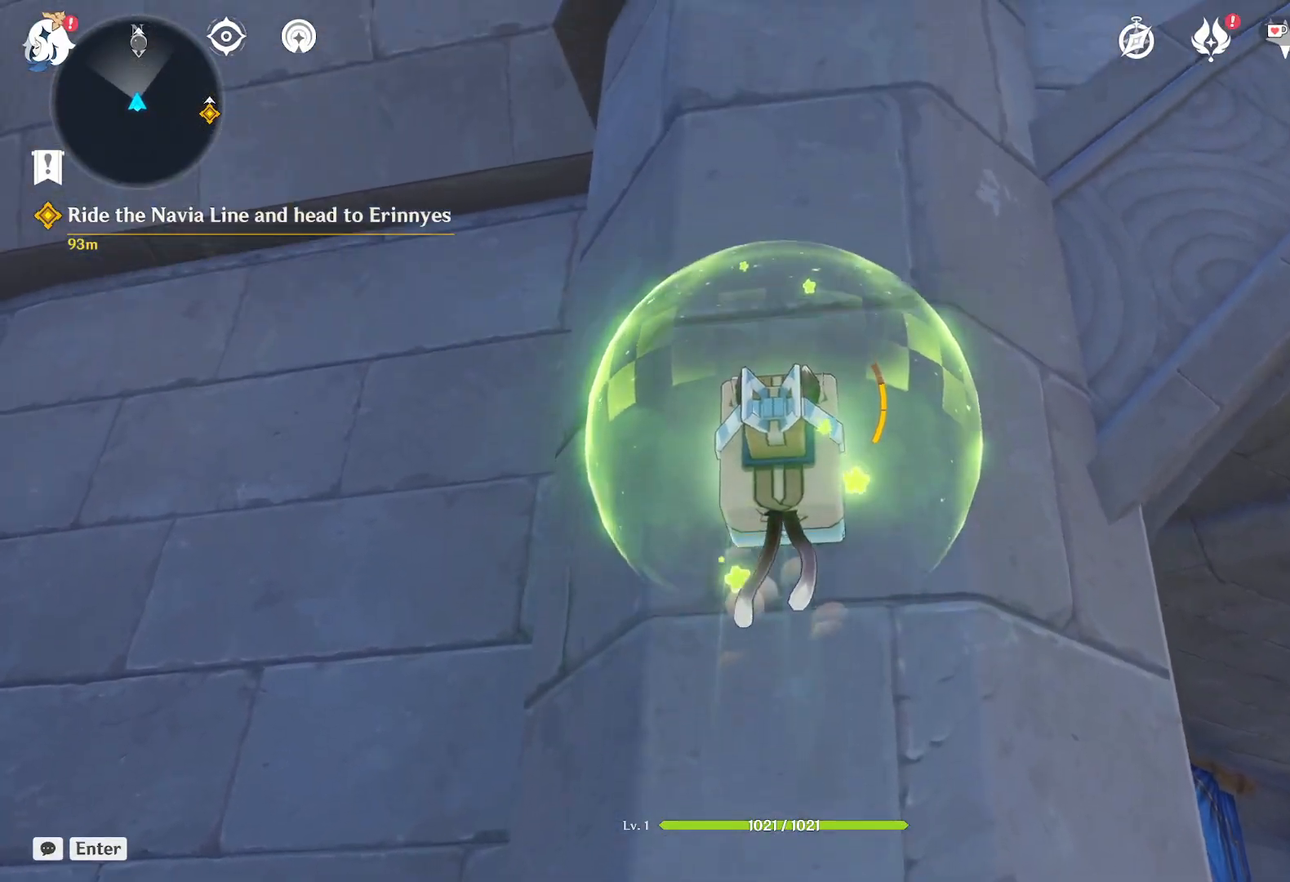
{"keys": ["w"], "mouse": [], "events": []}